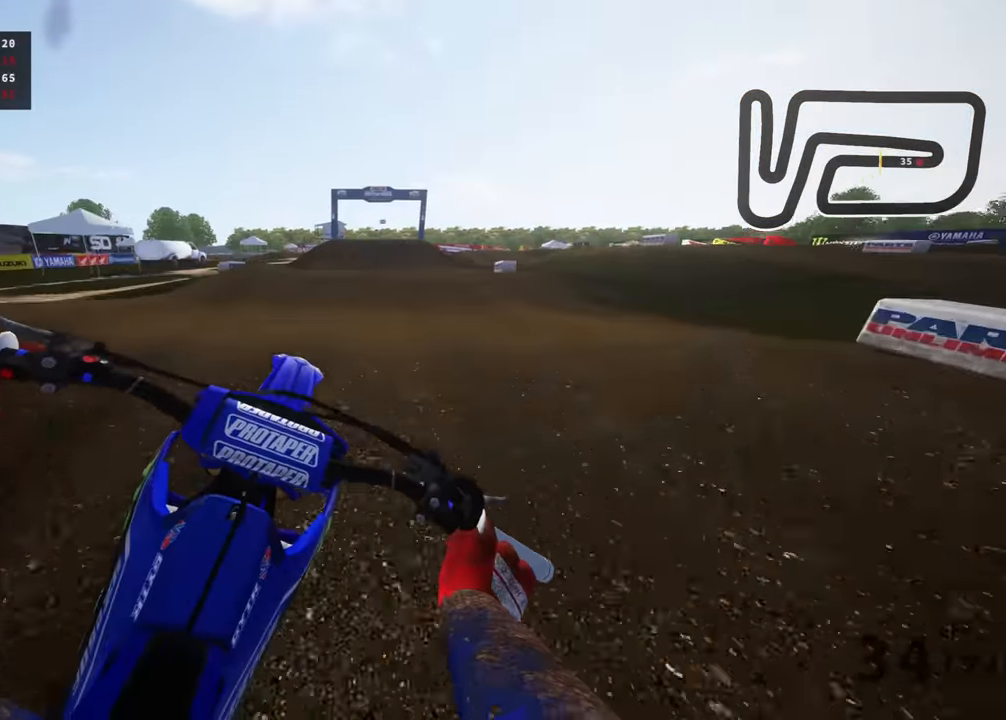
Gameplay with a controller (PlayStation layout); each line is a JSON object with the inputs held at the frame after it (dt_ms = milliseconds from this image to that frame). "events" lists button and stick changes between this image and that frame as [ms after this image, input, new state], when the widget could be followed in between. Not read: R2.
{"dt_ms": 500, "buttons": [], "left_stick": "up", "right_stick": "up", "events": [[100, "right_stick", "up"], [166, "TRIANGLE", "down"], [283, "TRIANGLE", "up"]]}
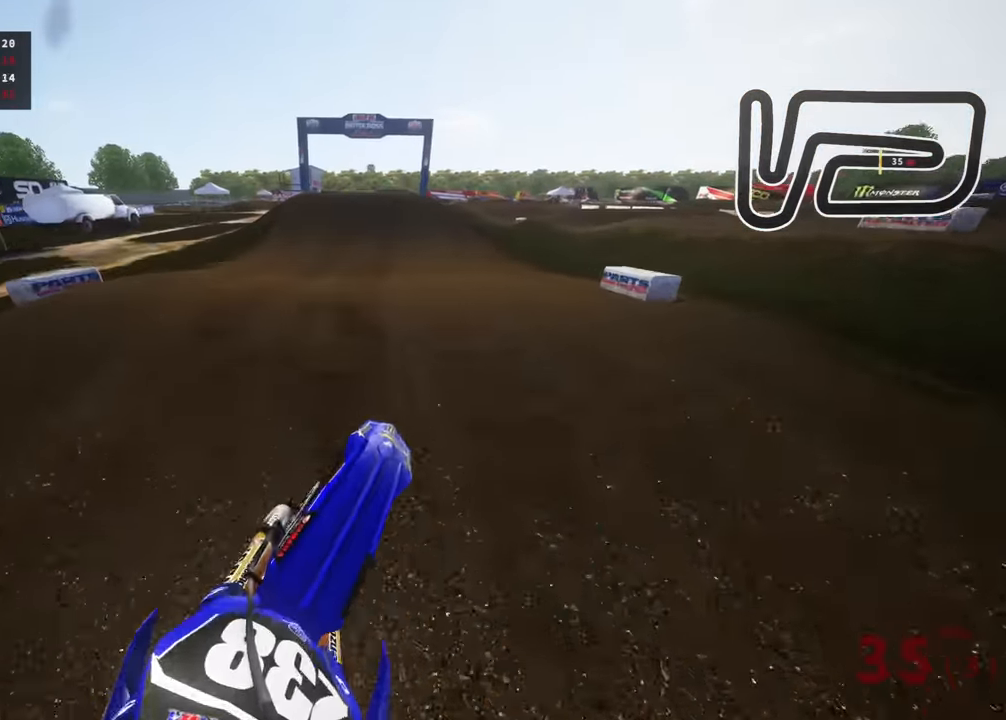
{"dt_ms": 500, "buttons": [], "left_stick": "center", "right_stick": "down", "events": [[66, "right_stick", "center"], [133, "right_stick", "down"], [183, "R3", "down"], [250, "left_stick", "center"], [433, "R3", "up"]]}
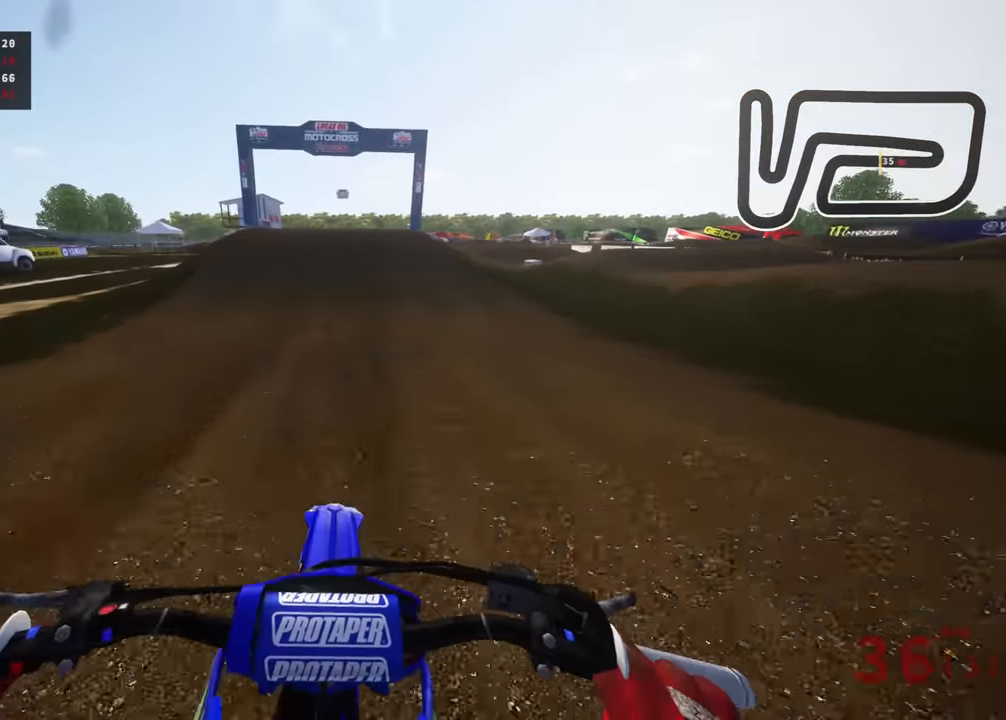
{"dt_ms": 500, "buttons": [], "left_stick": "center", "right_stick": "down-left", "events": [[33, "right_stick", "center"], [366, "right_stick", "down-left"]]}
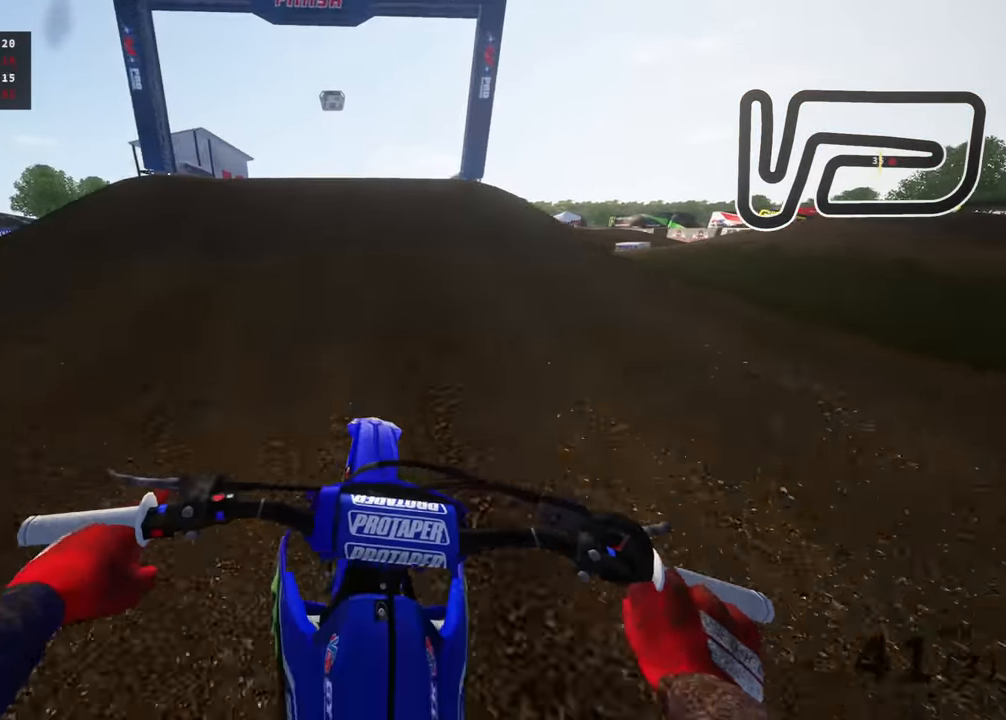
{"dt_ms": 1000, "buttons": ["R3"], "left_stick": "down-left", "right_stick": "down-left", "events": [[133, "left_stick", "left"], [200, "right_stick", "left"], [266, "R3", "down"], [316, "left_stick", "up-left"], [450, "right_stick", "center"], [500, "left_stick", "up-right"], [500, "right_stick", "down-right"], [600, "left_stick", "right"], [633, "R3", "up"], [766, "R3", "down"], [800, "right_stick", "down-left"], [850, "left_stick", "down"], [950, "left_stick", "down-left"]]}
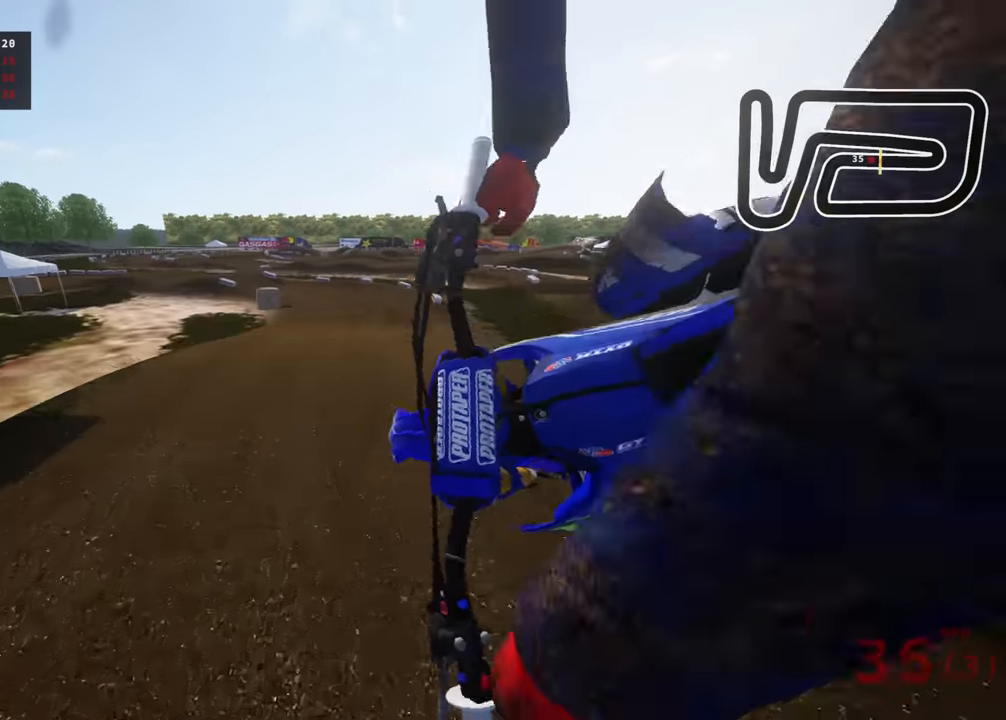
{"dt_ms": 500, "buttons": [], "left_stick": "center", "right_stick": "center", "events": [[100, "left_stick", "left"], [200, "left_stick", "center"], [266, "R3", "up"], [316, "SQUARE", "down"], [350, "right_stick", "up-left"], [400, "right_stick", "center"], [450, "SQUARE", "up"]]}
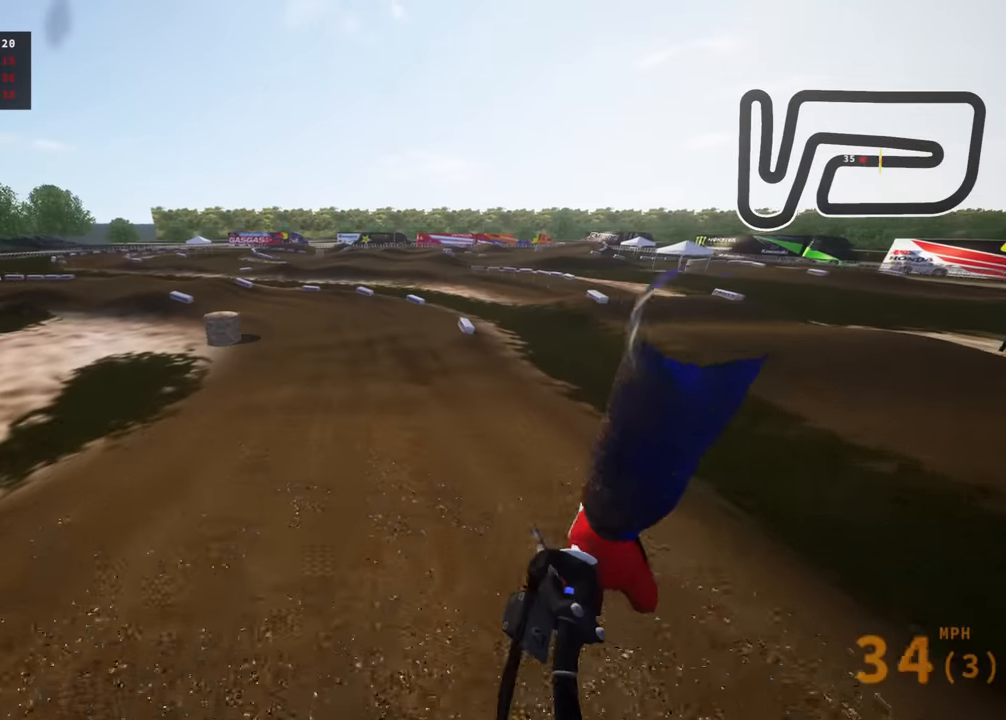
{"dt_ms": 500, "buttons": [], "left_stick": "down-left", "right_stick": "center", "events": [[383, "left_stick", "left"], [483, "left_stick", "down-left"]]}
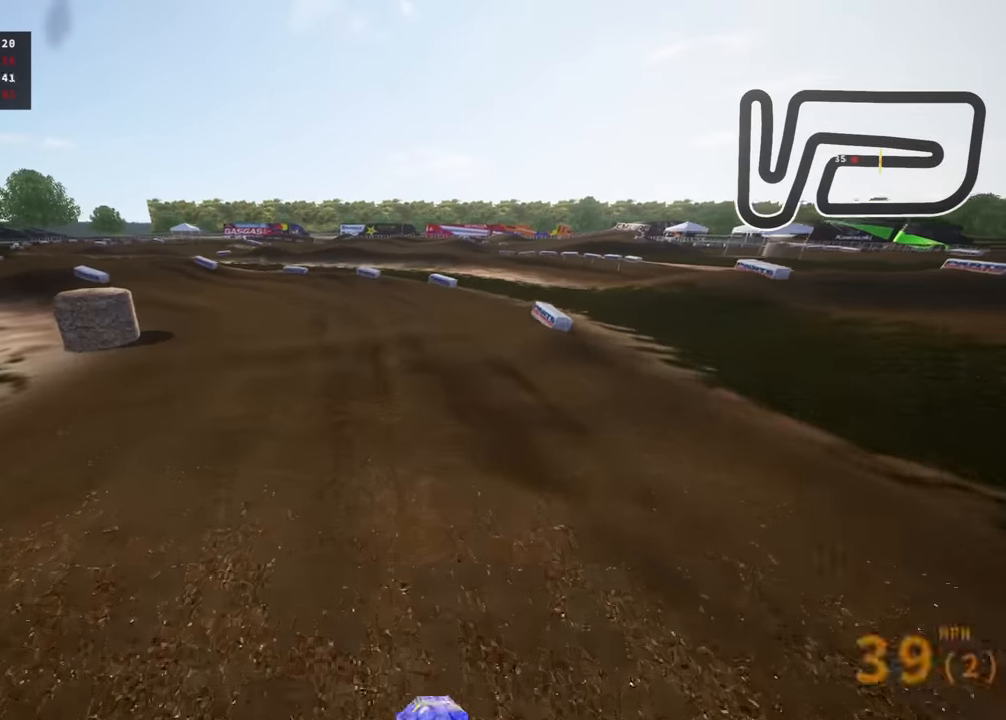
{"dt_ms": 1000, "buttons": ["R3"], "left_stick": "down-left", "right_stick": "down-right", "events": [[133, "R3", "down"], [283, "right_stick", "down"], [566, "right_stick", "down-right"]]}
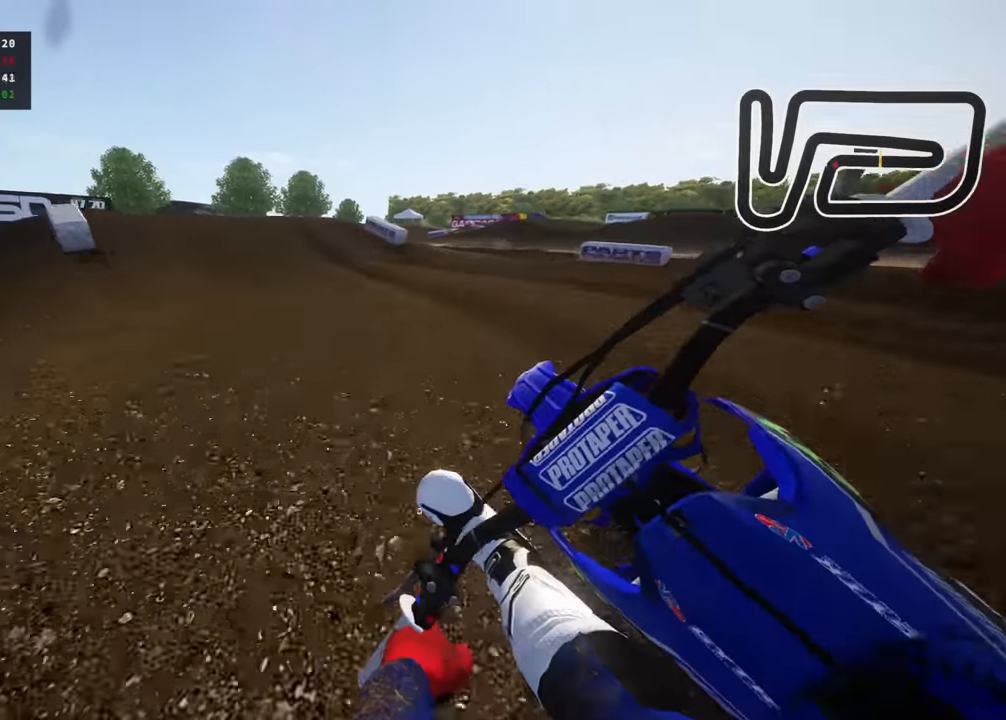
{"dt_ms": 500, "buttons": [], "left_stick": "down-left", "right_stick": "up", "events": [[83, "right_stick", "center"], [133, "R3", "up"], [133, "right_stick", "down"], [300, "right_stick", "center"], [450, "right_stick", "up"]]}
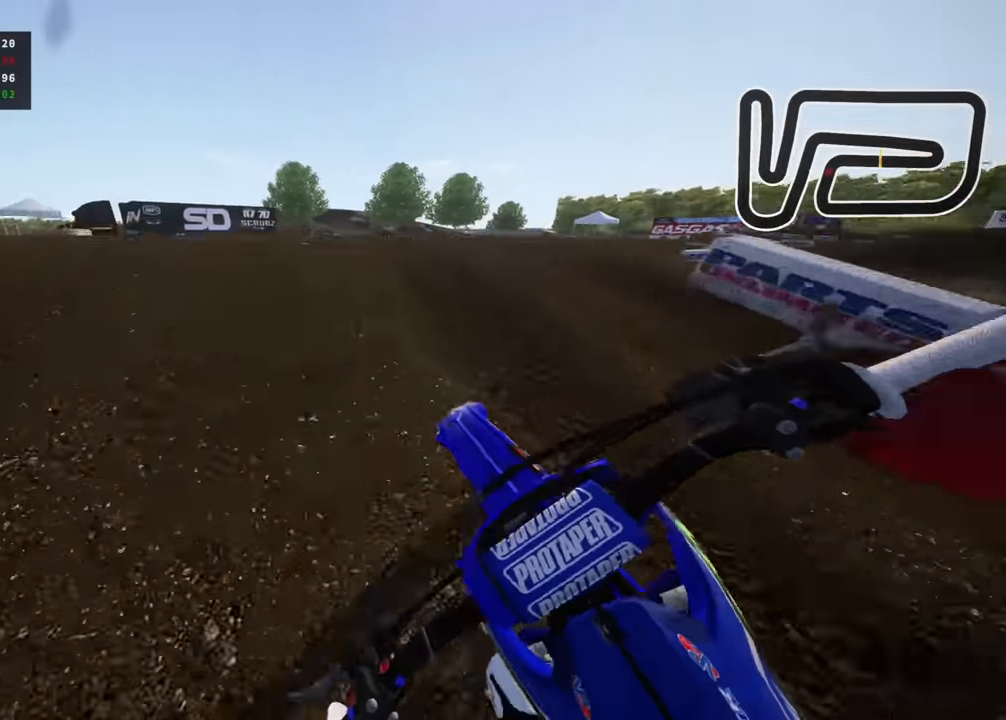
{"dt_ms": 500, "buttons": ["R3"], "left_stick": "down-left", "right_stick": "down-right", "events": [[83, "R3", "down"], [183, "right_stick", "right"], [266, "right_stick", "down-right"]]}
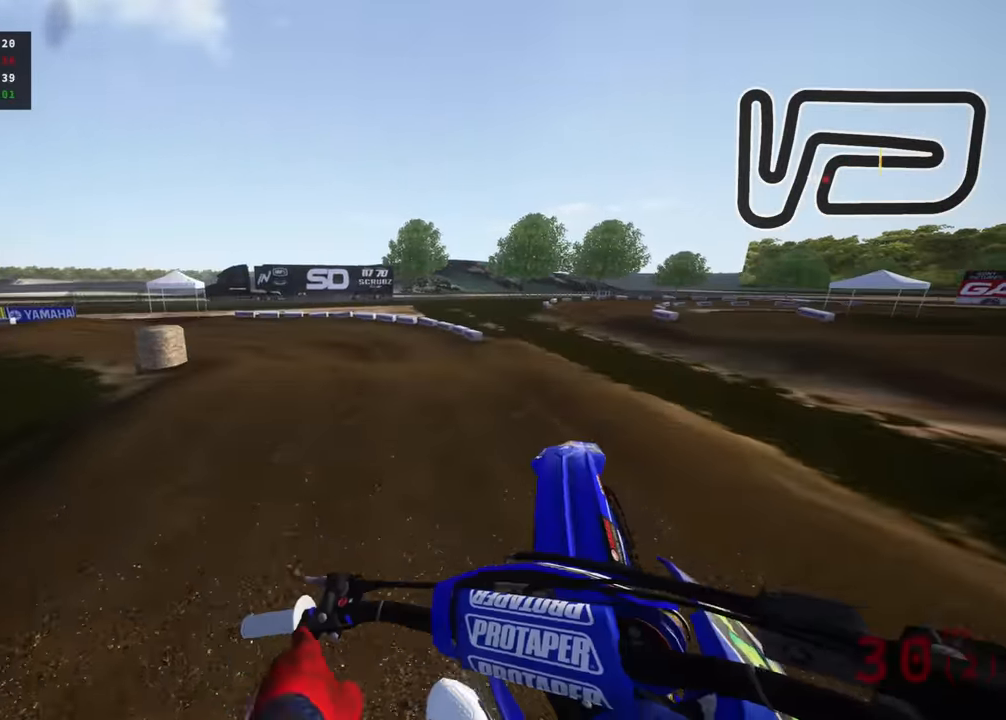
{"dt_ms": 500, "buttons": [], "left_stick": "left", "right_stick": "right", "events": [[33, "R3", "up"], [83, "left_stick", "left"], [333, "right_stick", "right"]]}
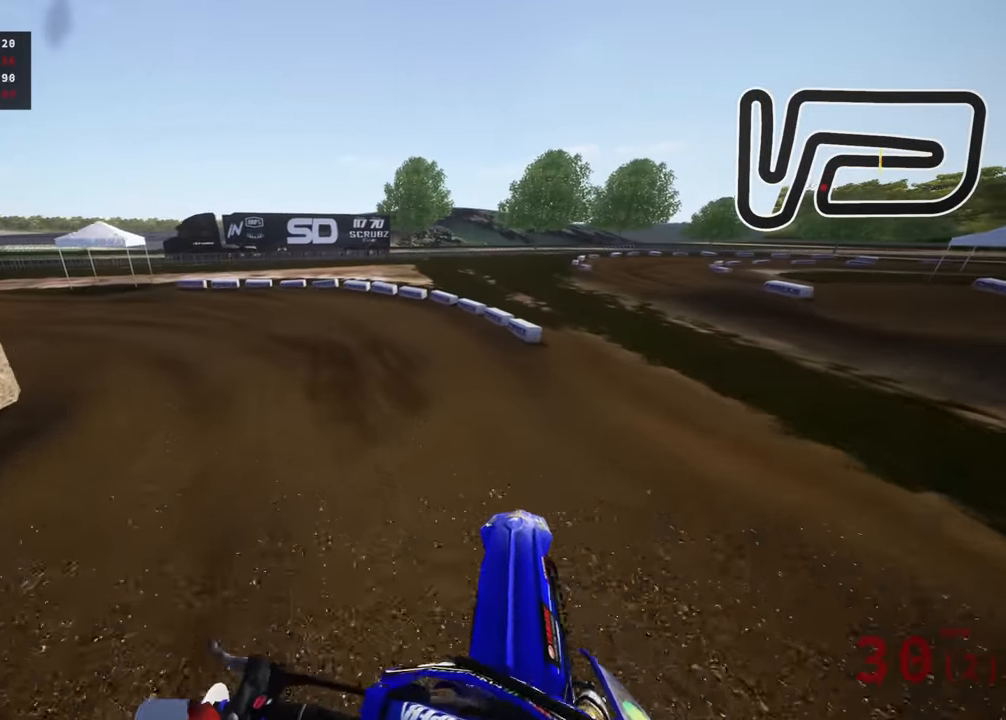
{"dt_ms": 500, "buttons": ["R3"], "left_stick": "down-left", "right_stick": "down-right", "events": [[16, "left_stick", "down-left"], [266, "right_stick", "center"], [383, "right_stick", "right"], [450, "R3", "down"], [450, "right_stick", "down-right"]]}
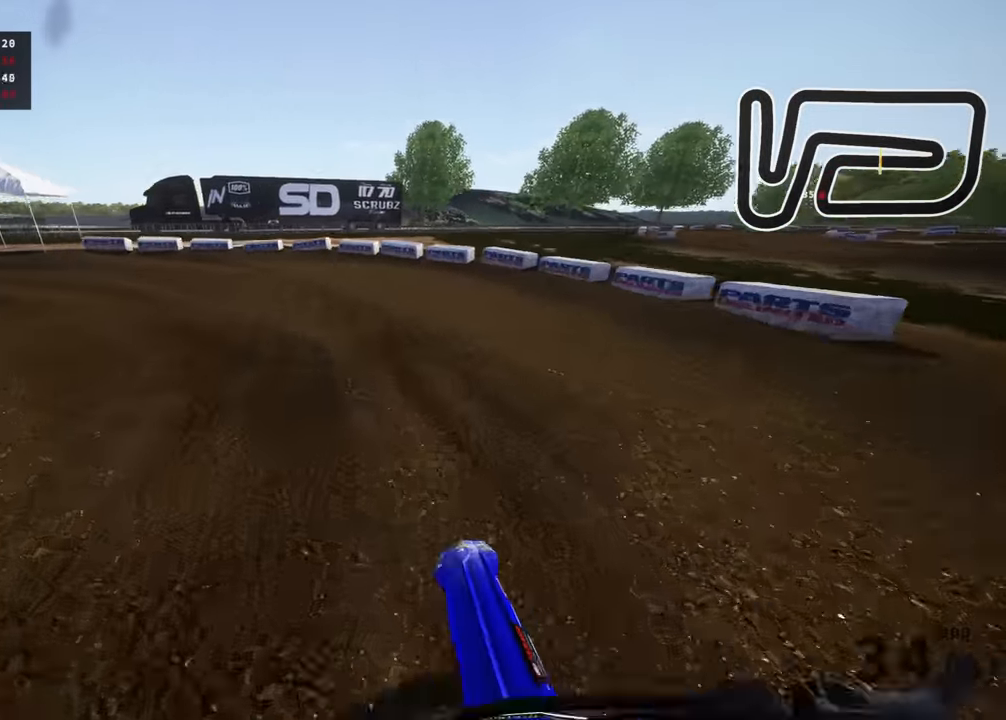
{"dt_ms": 500, "buttons": ["R3"], "left_stick": "down-left", "right_stick": "down-right", "events": []}
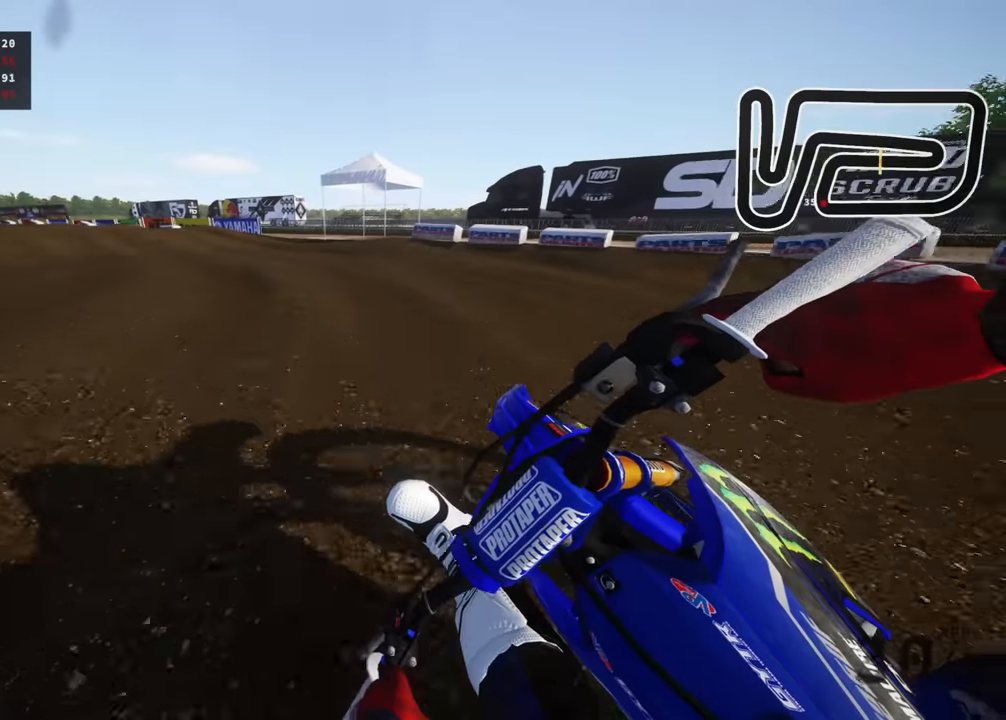
{"dt_ms": 500, "buttons": ["R3"], "left_stick": "down-left", "right_stick": "down-right", "events": []}
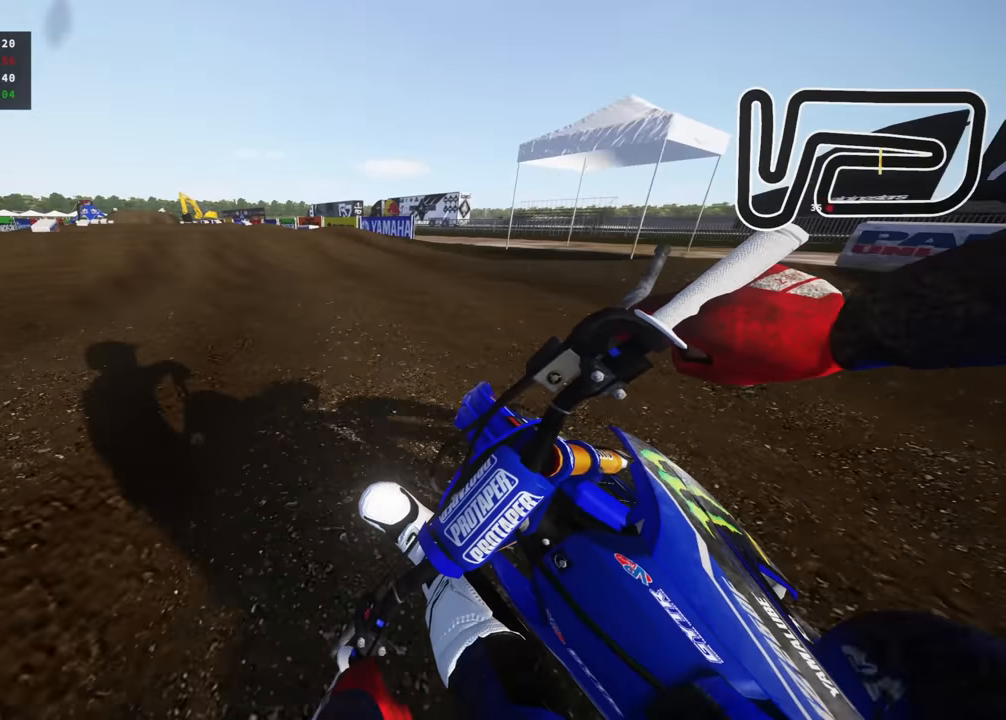
{"dt_ms": 1000, "buttons": [], "left_stick": "center", "right_stick": "down", "events": [[166, "R3", "up"], [200, "left_stick", "down"], [633, "right_stick", "right"], [650, "TRIANGLE", "down"], [700, "left_stick", "down-right"], [766, "TRIANGLE", "up"], [883, "left_stick", "center"], [983, "right_stick", "down"]]}
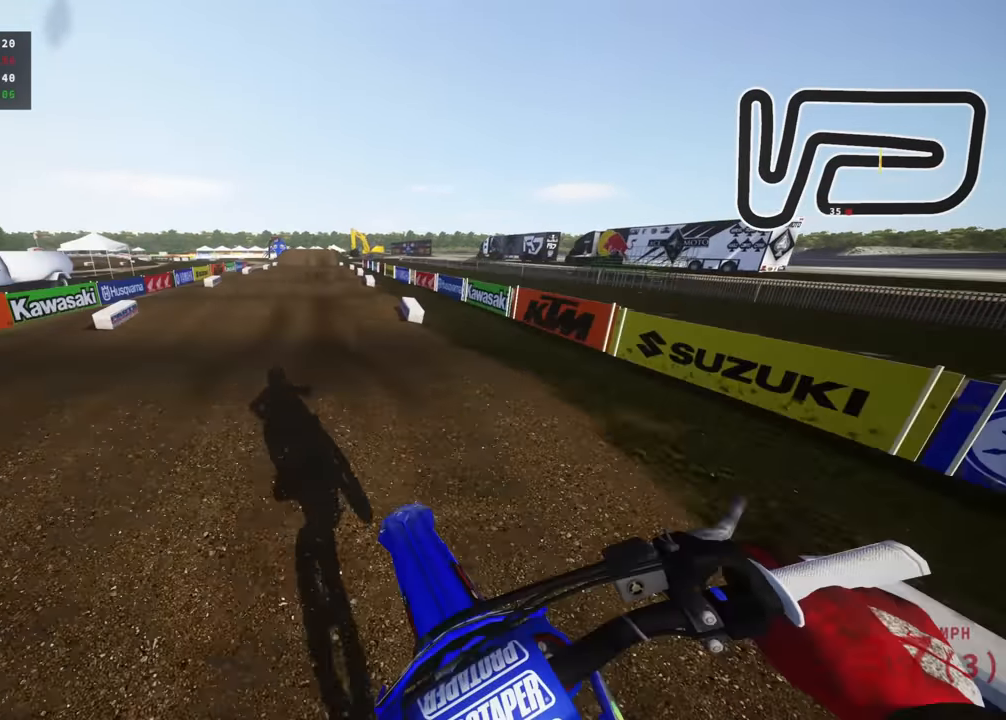
{"dt_ms": 500, "buttons": [], "left_stick": "down", "right_stick": "center", "events": [[216, "right_stick", "center"], [466, "left_stick", "down"]]}
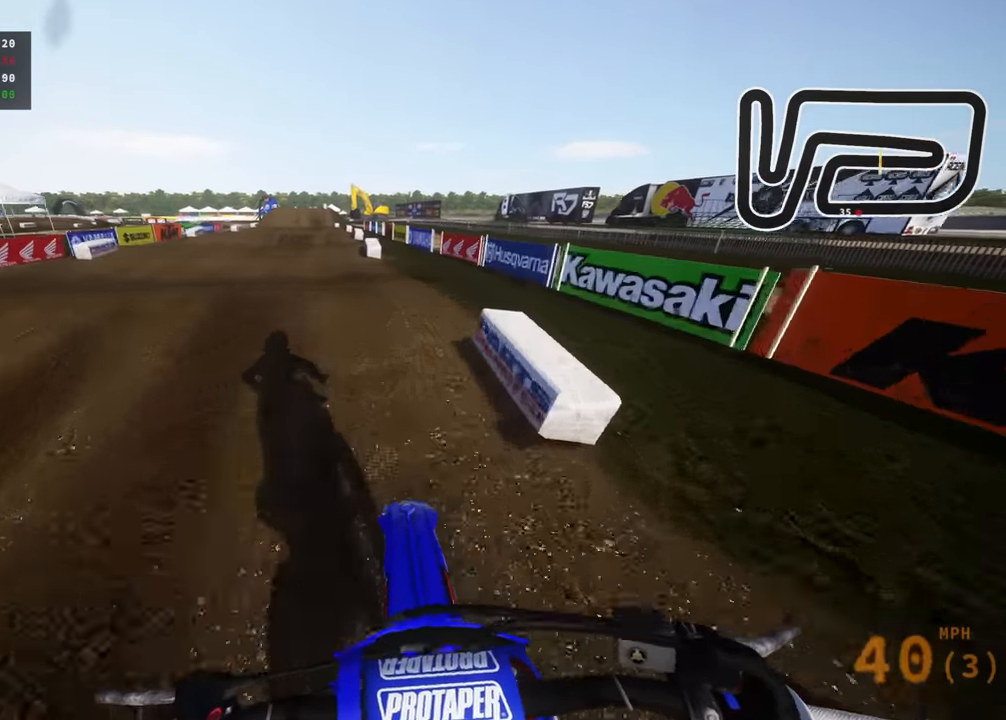
{"dt_ms": 500, "buttons": [], "left_stick": "center", "right_stick": "up", "events": [[50, "R3", "down"], [200, "R3", "up"], [250, "right_stick", "up"], [283, "left_stick", "center"]]}
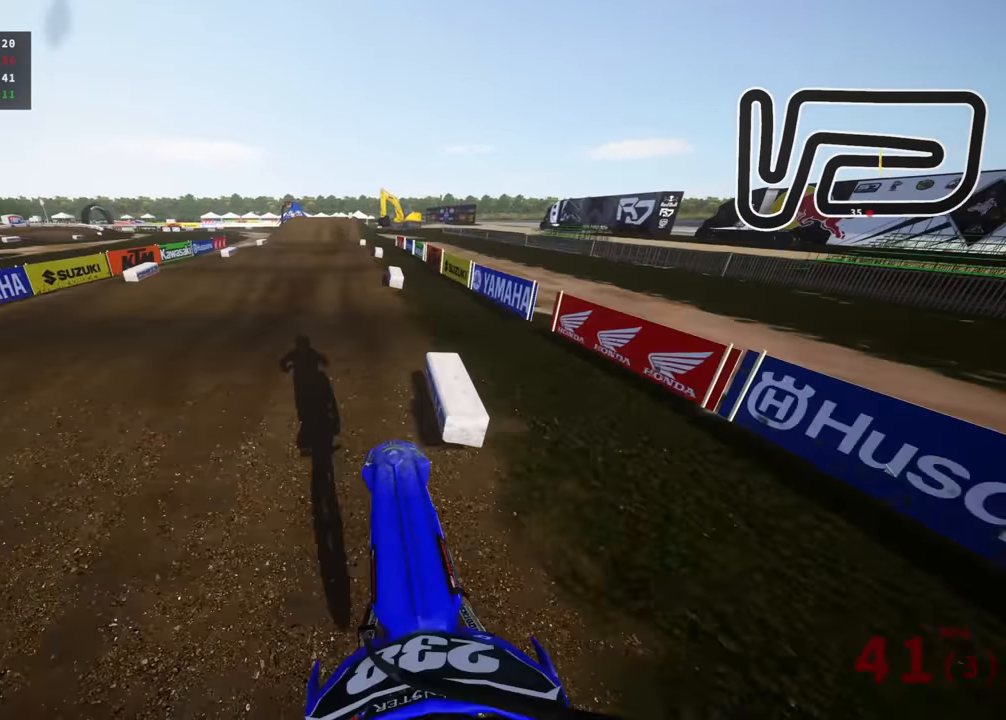
{"dt_ms": 500, "buttons": [], "left_stick": "center", "right_stick": "center", "events": [[166, "left_stick", "down-left"], [450, "left_stick", "center"], [450, "right_stick", "center"]]}
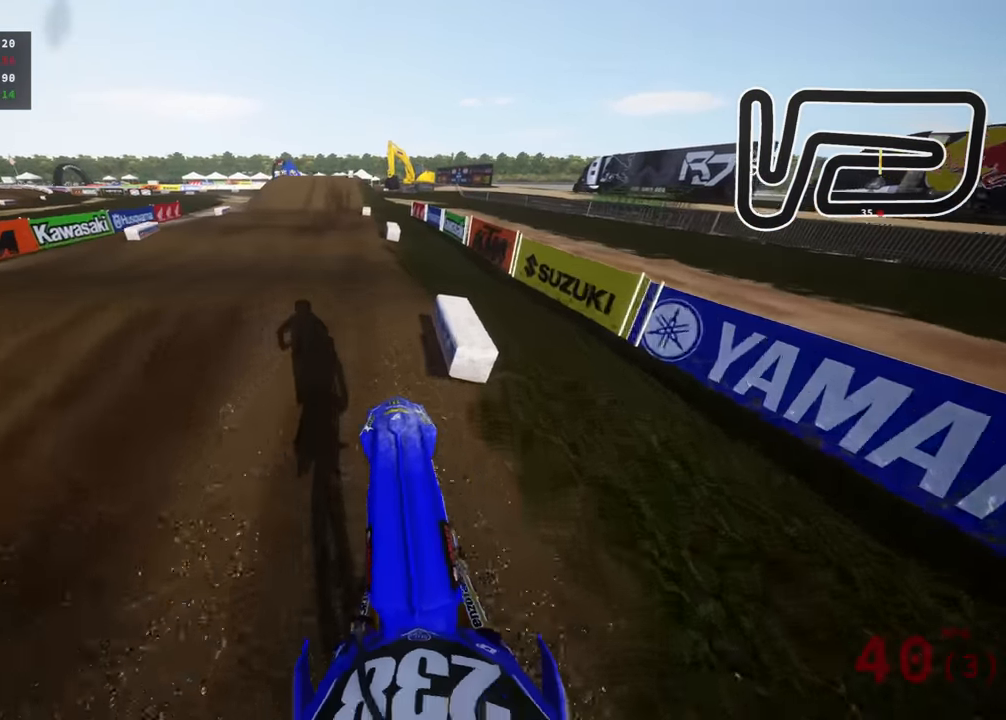
{"dt_ms": 500, "buttons": [], "left_stick": "center", "right_stick": "center", "events": [[83, "R3", "down"], [100, "right_stick", "down"], [316, "right_stick", "center"], [333, "R3", "up"]]}
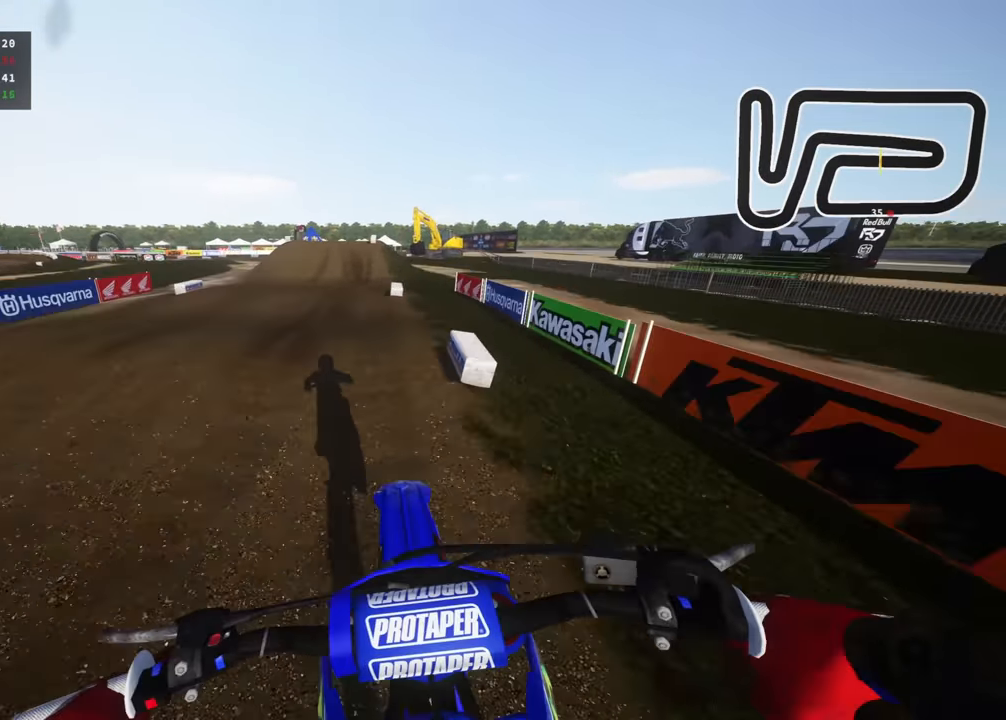
{"dt_ms": 500, "buttons": [], "left_stick": "center", "right_stick": "up", "events": [[100, "left_stick", "right"], [250, "right_stick", "up"], [466, "left_stick", "center"]]}
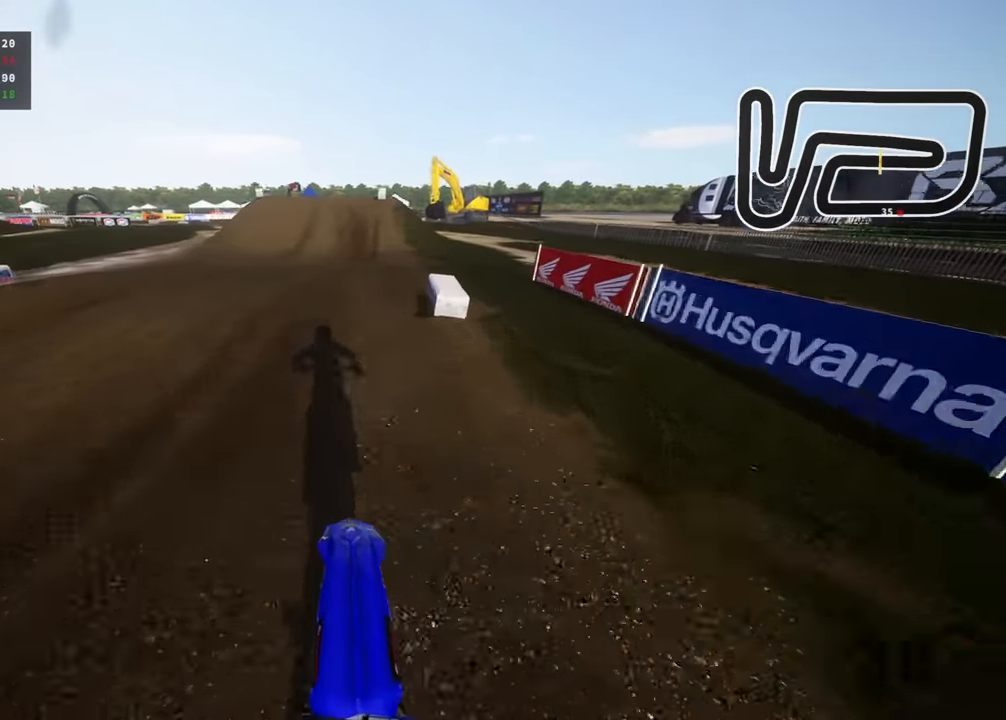
{"dt_ms": 1000, "buttons": [], "left_stick": "down-left", "right_stick": "down-left", "events": [[16, "R3", "down"], [16, "right_stick", "center"], [133, "right_stick", "left"], [183, "right_stick", "down-left"], [333, "right_stick", "down"], [350, "R3", "up"], [400, "SQUARE", "down"], [433, "left_stick", "down-left"], [516, "SQUARE", "up"], [650, "left_stick", "down"], [816, "left_stick", "center"], [916, "left_stick", "down-left"], [1000, "right_stick", "down-left"]]}
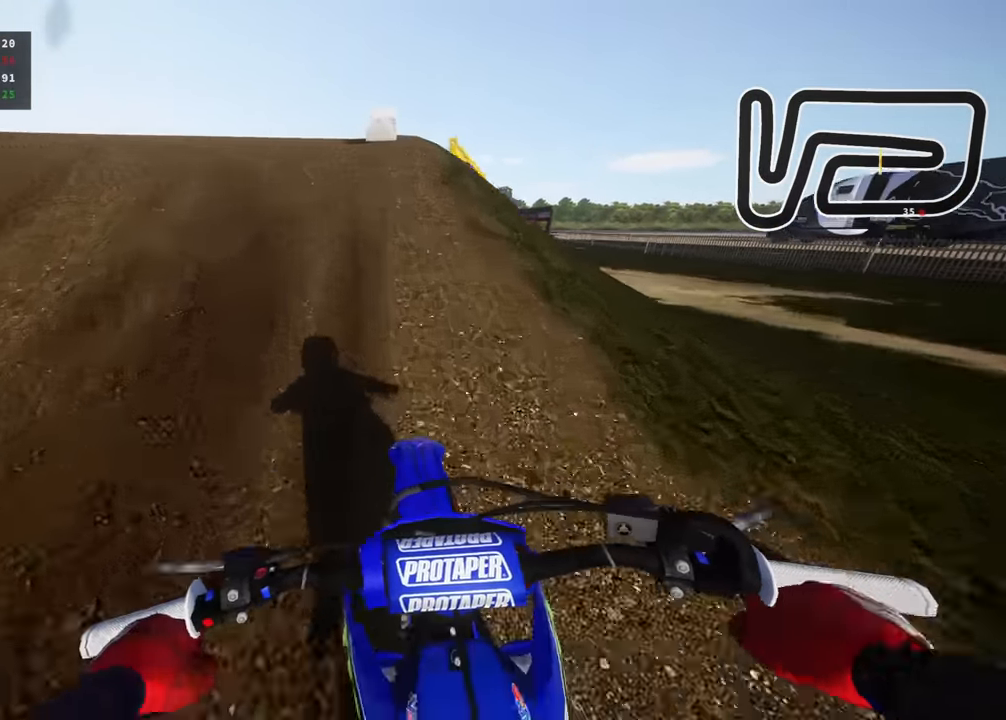
{"dt_ms": 500, "buttons": ["R3"], "left_stick": "up", "right_stick": "down-right", "events": [[116, "R3", "down"], [166, "right_stick", "left"], [233, "left_stick", "left"], [350, "right_stick", "center"], [416, "left_stick", "up"], [450, "right_stick", "down-right"]]}
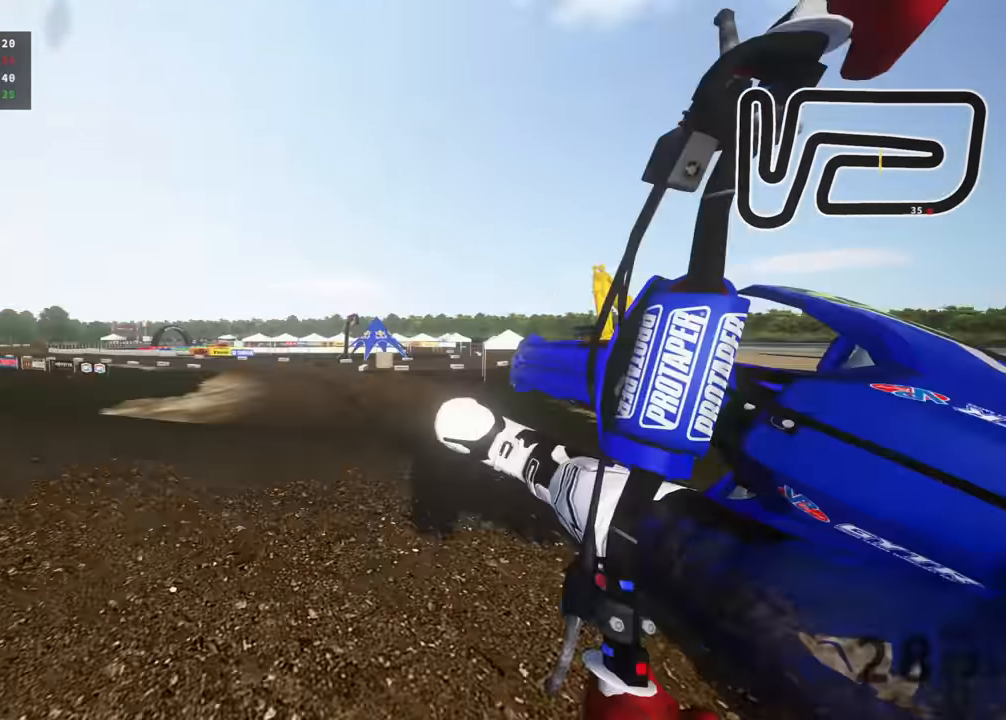
{"dt_ms": 500, "buttons": ["R3"], "left_stick": "center", "right_stick": "down-left", "events": [[50, "left_stick", "right"], [200, "right_stick", "down-left"], [233, "left_stick", "down-right"], [366, "left_stick", "center"]]}
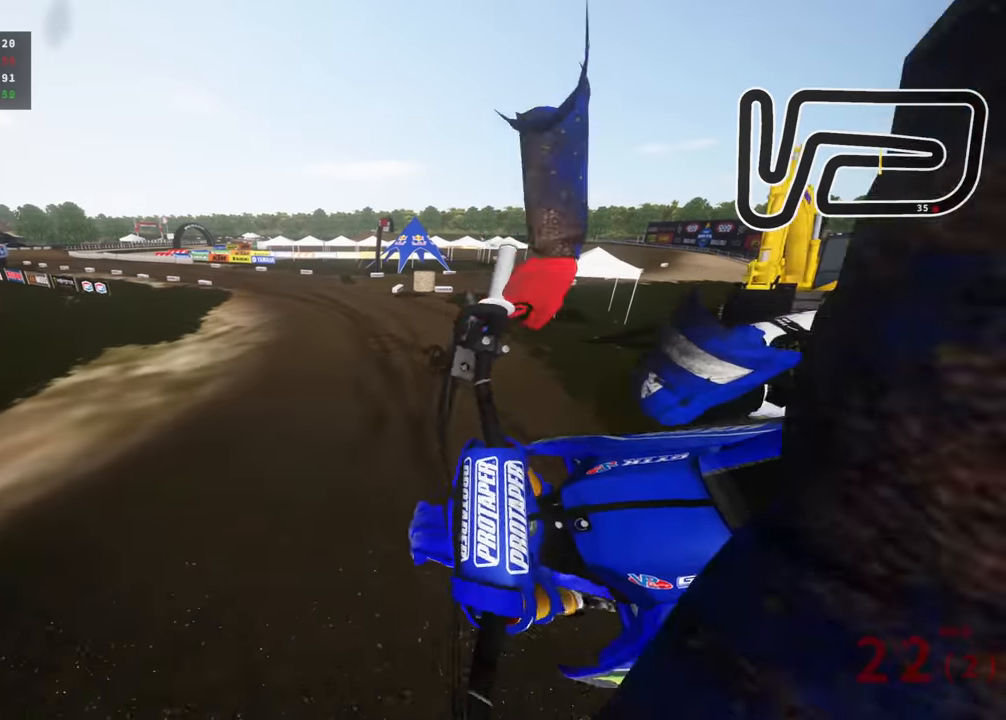
{"dt_ms": 500, "buttons": [], "left_stick": "center", "right_stick": "down-left", "events": [[383, "R3", "up"]]}
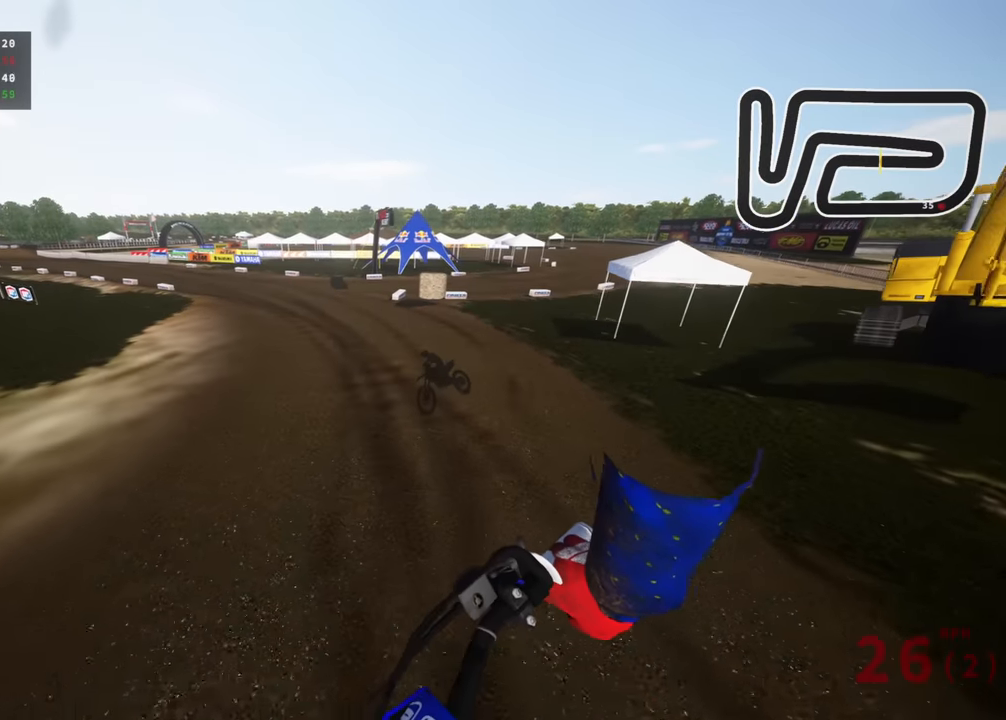
{"dt_ms": 500, "buttons": [], "left_stick": "down-left", "right_stick": "center", "events": [[116, "left_stick", "left"], [133, "right_stick", "up-left"], [183, "left_stick", "down-left"], [483, "right_stick", "center"]]}
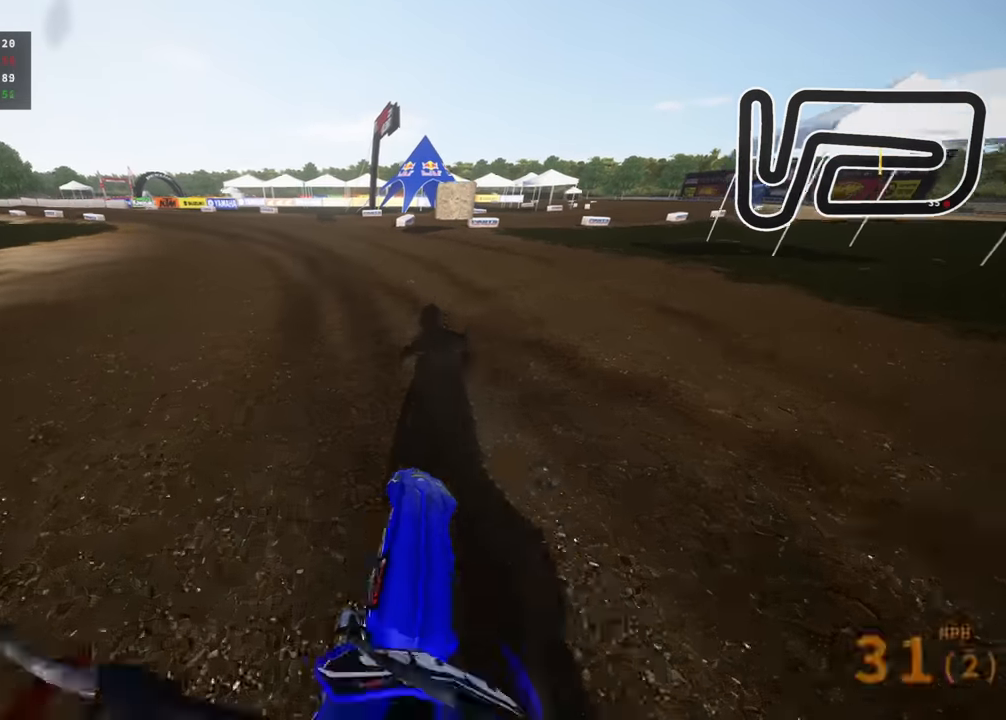
{"dt_ms": 500, "buttons": ["R3"], "left_stick": "down-left", "right_stick": "center", "events": [[16, "R3", "down"]]}
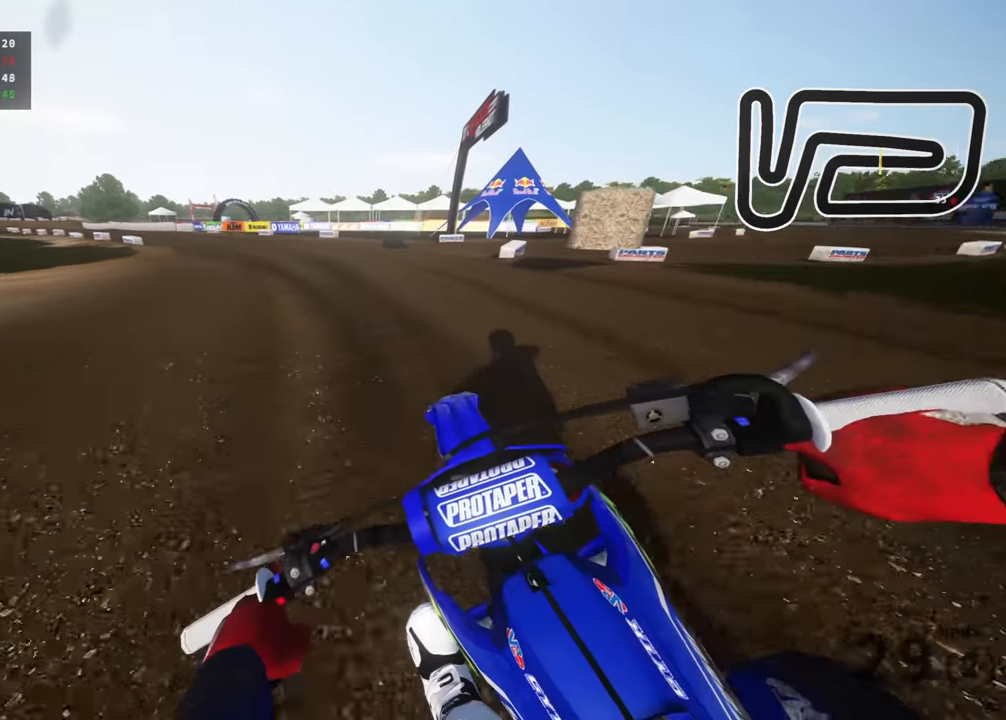
{"dt_ms": 500, "buttons": ["TRIANGLE", "R3"], "left_stick": "down-left", "right_stick": "down", "events": [[433, "right_stick", "down"], [450, "TRIANGLE", "down"]]}
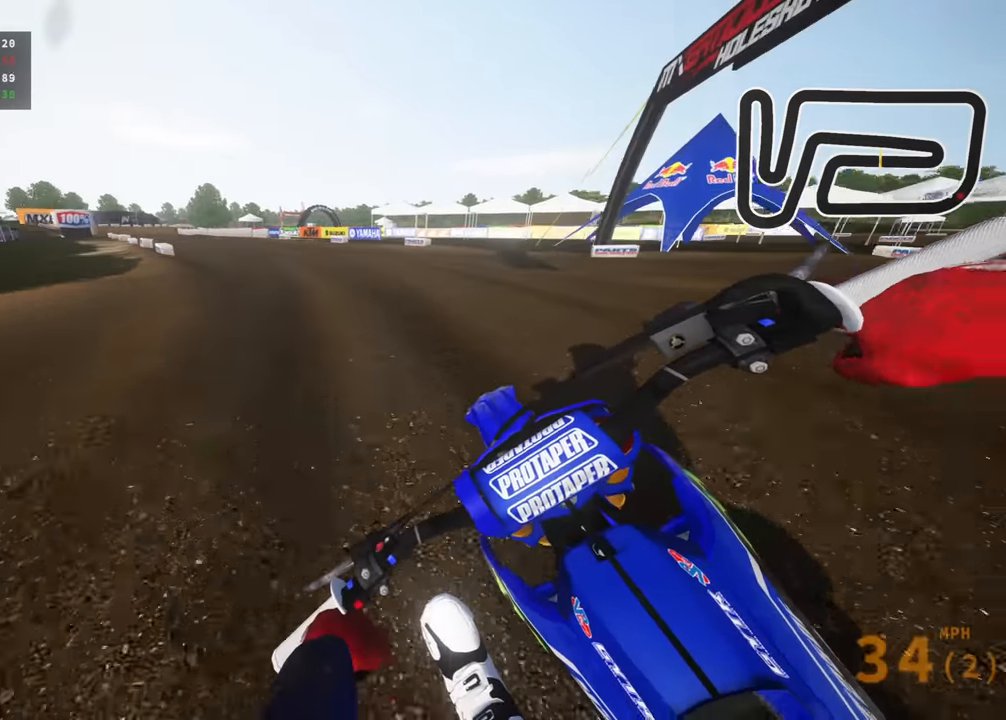
{"dt_ms": 500, "buttons": [], "left_stick": "down-left", "right_stick": "down", "events": [[66, "TRIANGLE", "up"], [100, "R3", "up"], [300, "right_stick", "center"], [450, "right_stick", "down"]]}
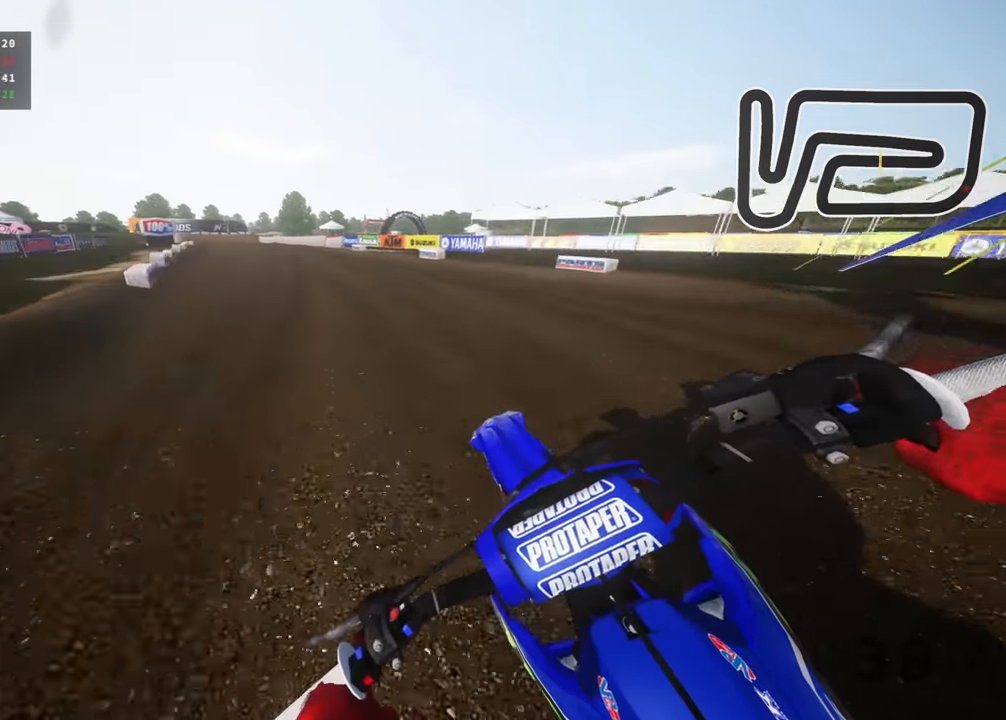
{"dt_ms": 500, "buttons": [], "left_stick": "center", "right_stick": "down-left", "events": [[300, "right_stick", "down-left"], [383, "left_stick", "center"]]}